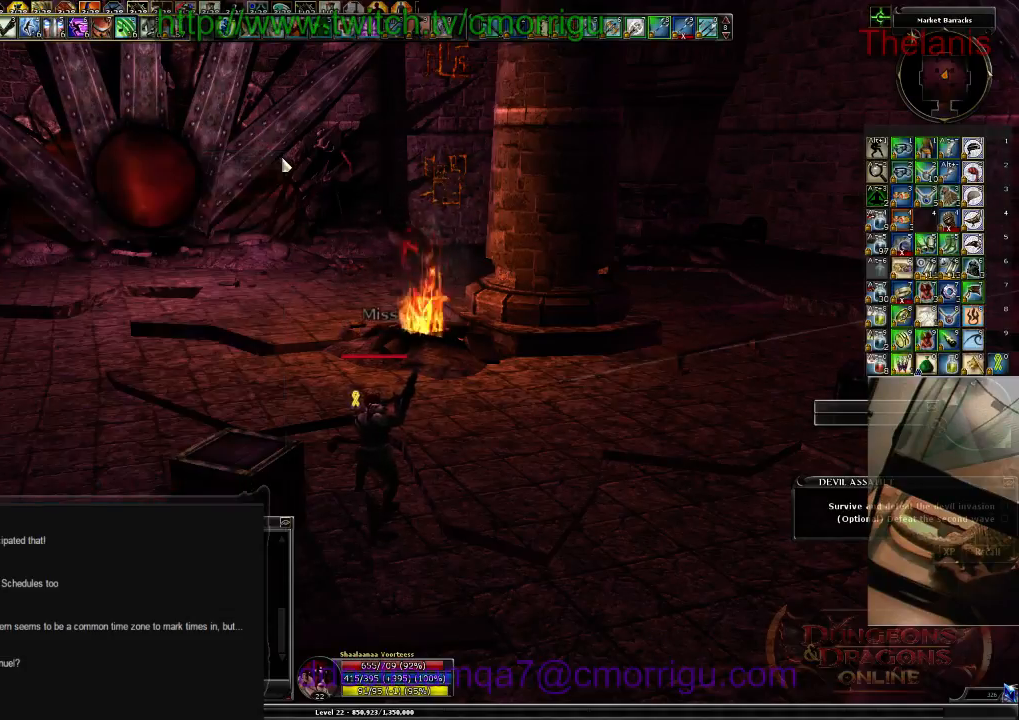
Gameplay with keyboard; each line is a JSON object with the keys held at the frame after it. "events" lists presses ("down") and releases ("up") of ".", "/", "0", "1", "2", "3", "4", "5", "6", "7", "8", "9", "a", "b", "backslash", "backspace", "c", "caps_lock", "comma", "ctrl_l", "ctrl_r", "d", "e", "equals", "escape", "f", "f1", "f10", "f11", "f12", "f2", "f3", "f4", "f5", "f6", "f7", "f8", "f9", "g", "h", "i", "j", "k", "l", "lbracket", "m", "minus", "n", "o", "p", "q", "quote", "rbracket", "return", "s", "semicolon", "shift_l", "shift_r", "space", "t", "tab", "tilde", "u", "v", "w", "x", "y" and "z" between this image and that frame as [ms after this image, input, new state], when the widget could be followed in between. No other keys are recorded. Mouse input is not recorded. Not read: r.
{"keys": [], "events": []}
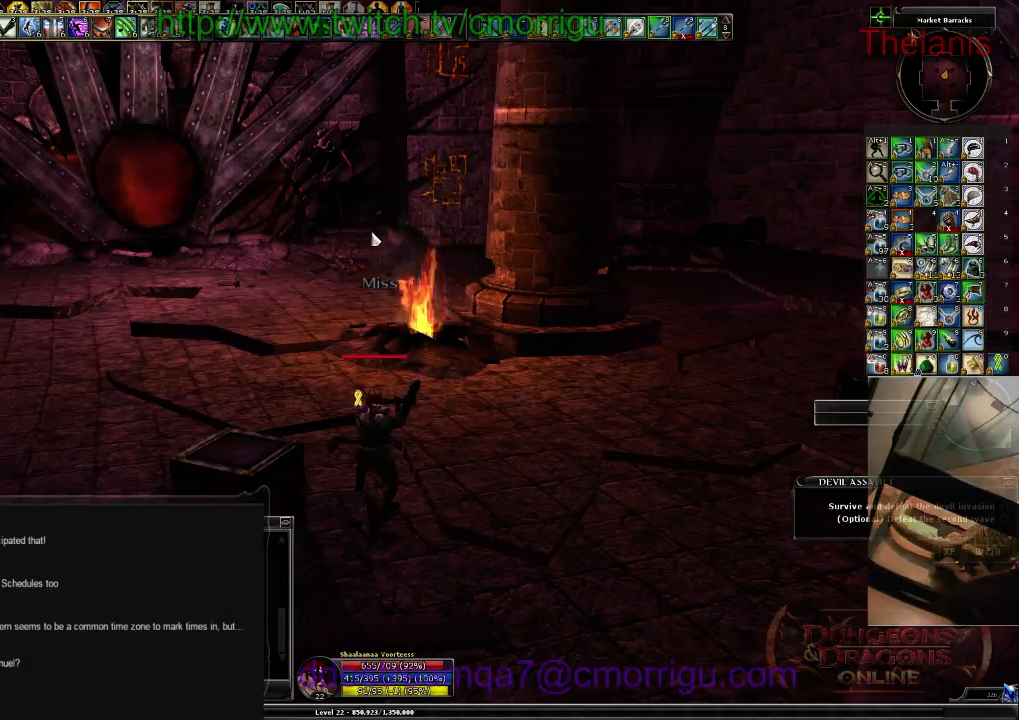
{"keys": ["w"], "events": [[267, "w", "down"]]}
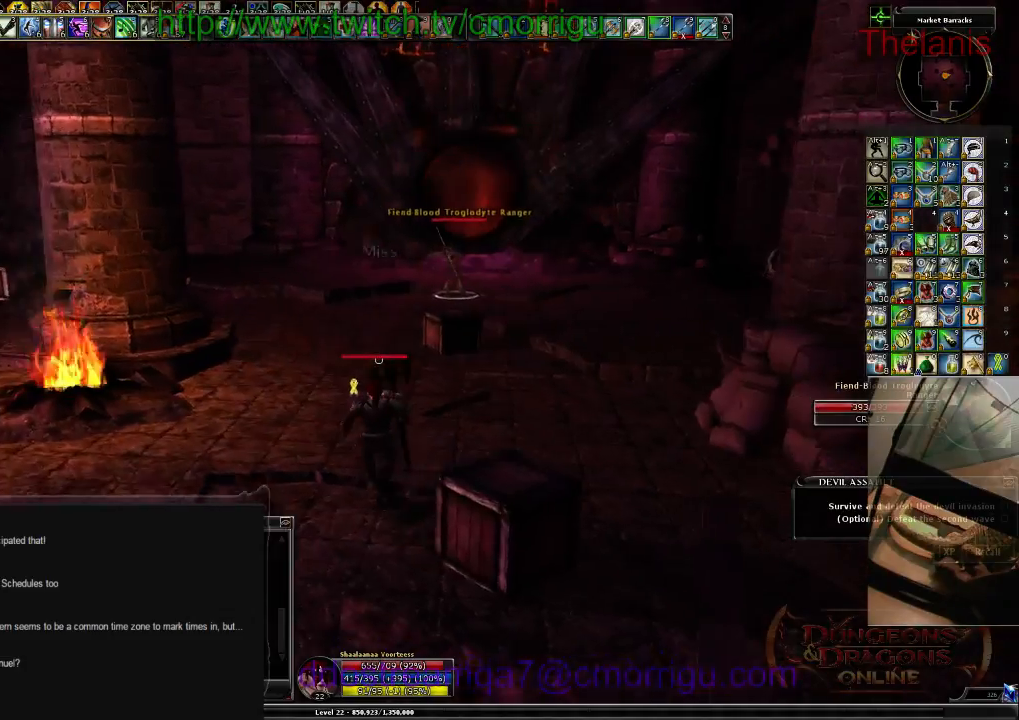
{"keys": ["w"]}
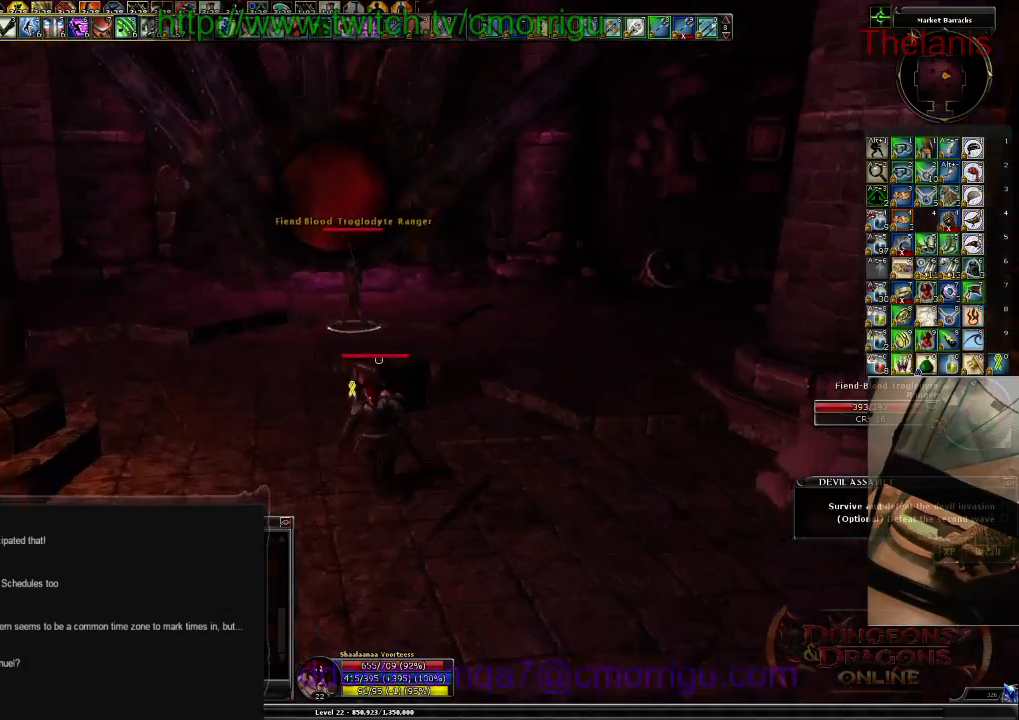
{"keys": ["w"], "events": [[200, "a", "down"], [500, "a", "up"]]}
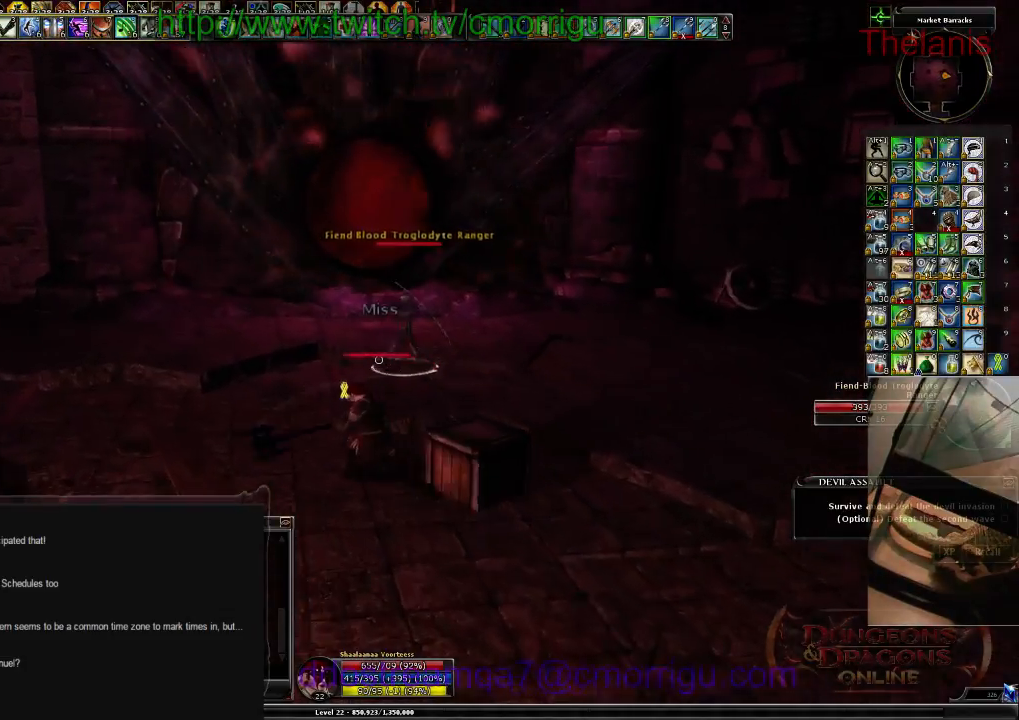
{"keys": ["d", "w"], "events": [[200, "d", "down"]]}
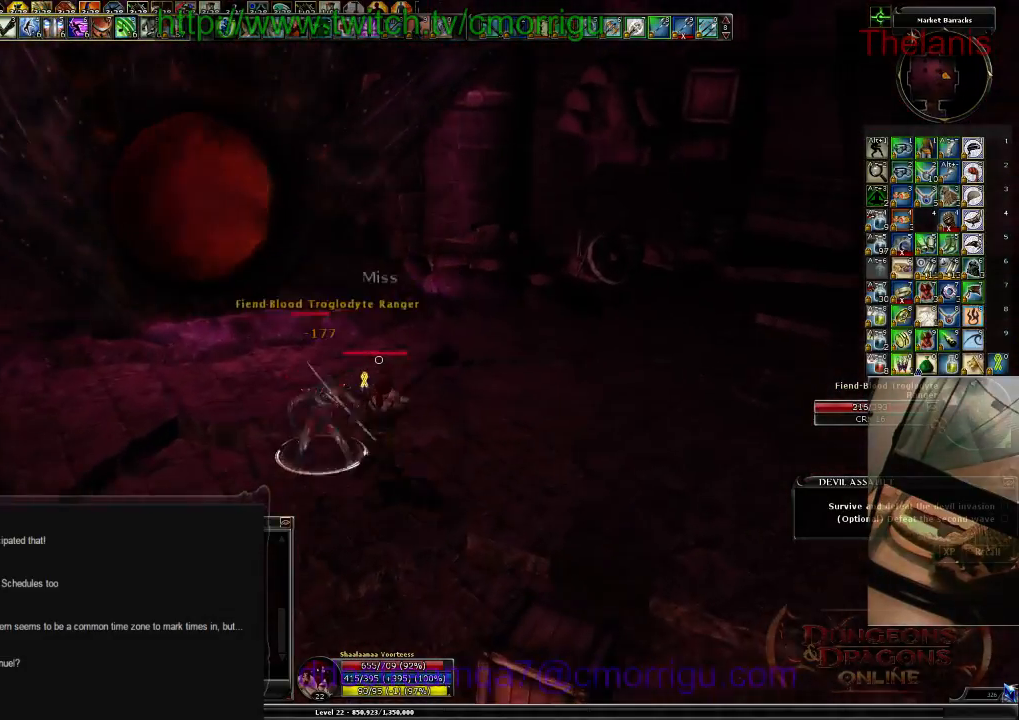
{"keys": [], "events": [[34, "d", "up"], [100, "w", "up"]]}
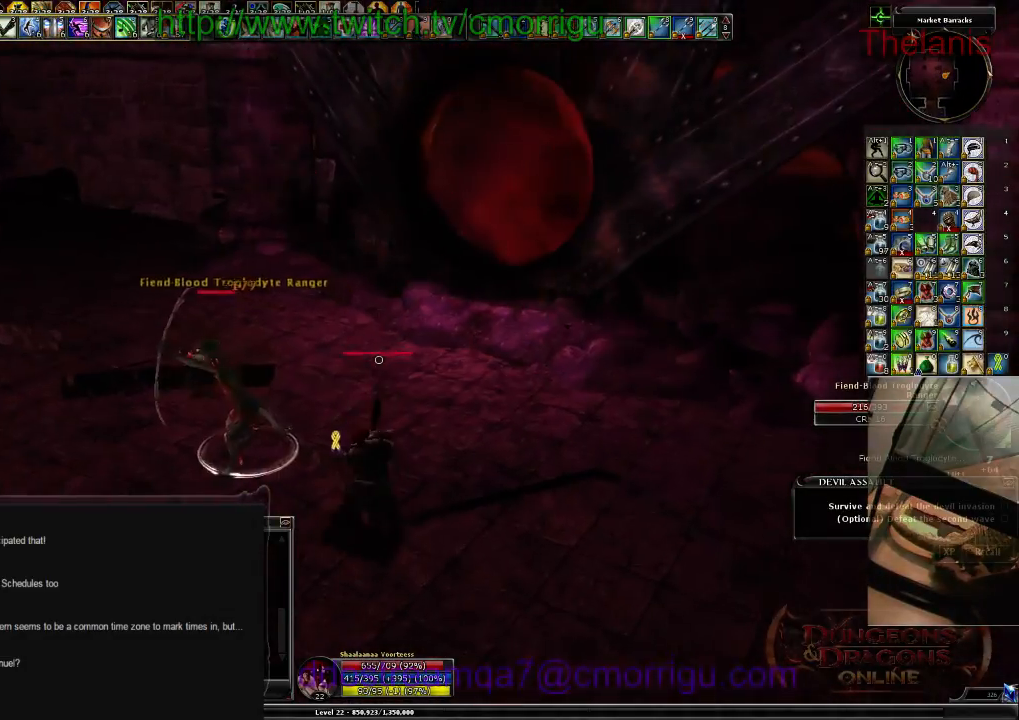
{"keys": [], "events": [[34, "a", "down"], [267, "a", "up"]]}
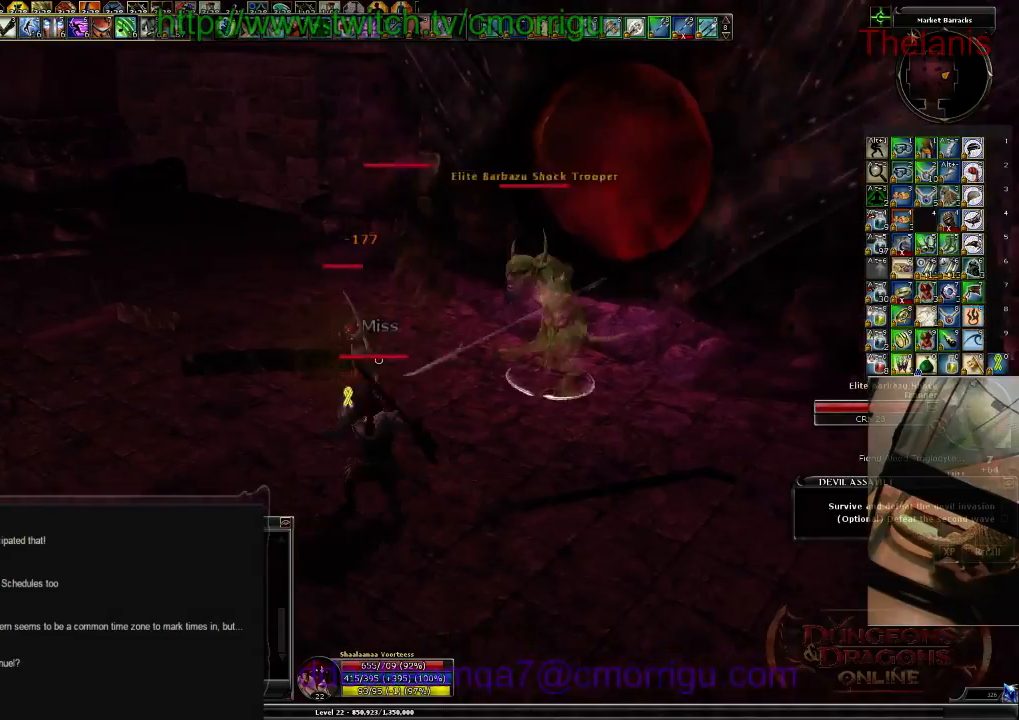
{"keys": [], "events": [[134, "1", "down"], [300, "1", "up"]]}
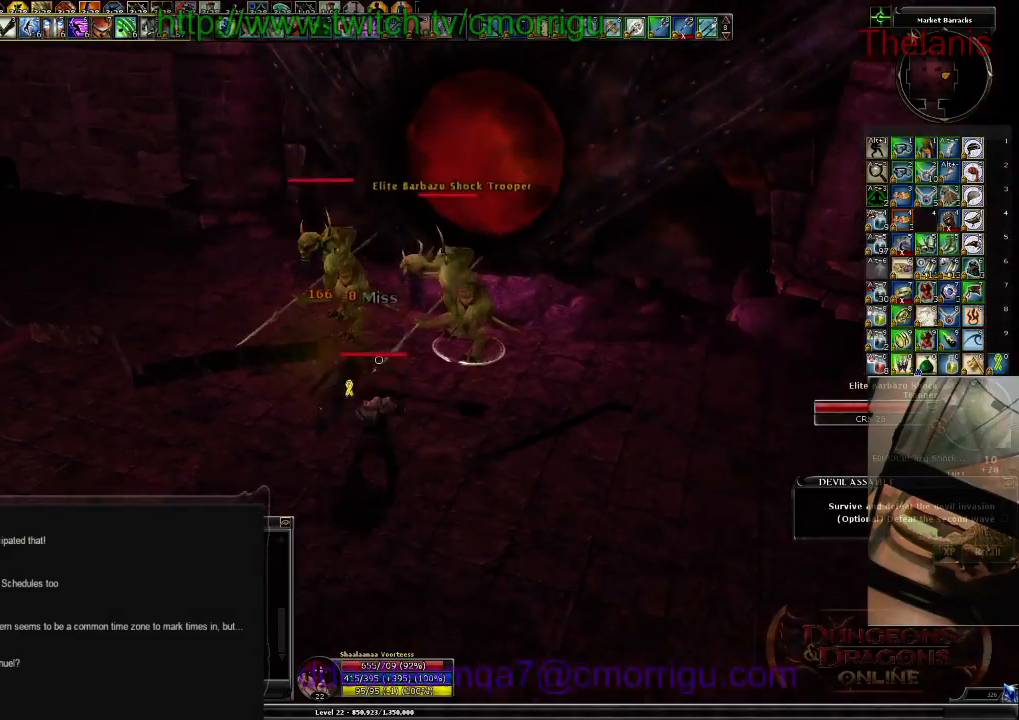
{"keys": [], "events": [[67, "w", "down"], [134, "2", "down"], [267, "w", "up"], [300, "2", "up"]]}
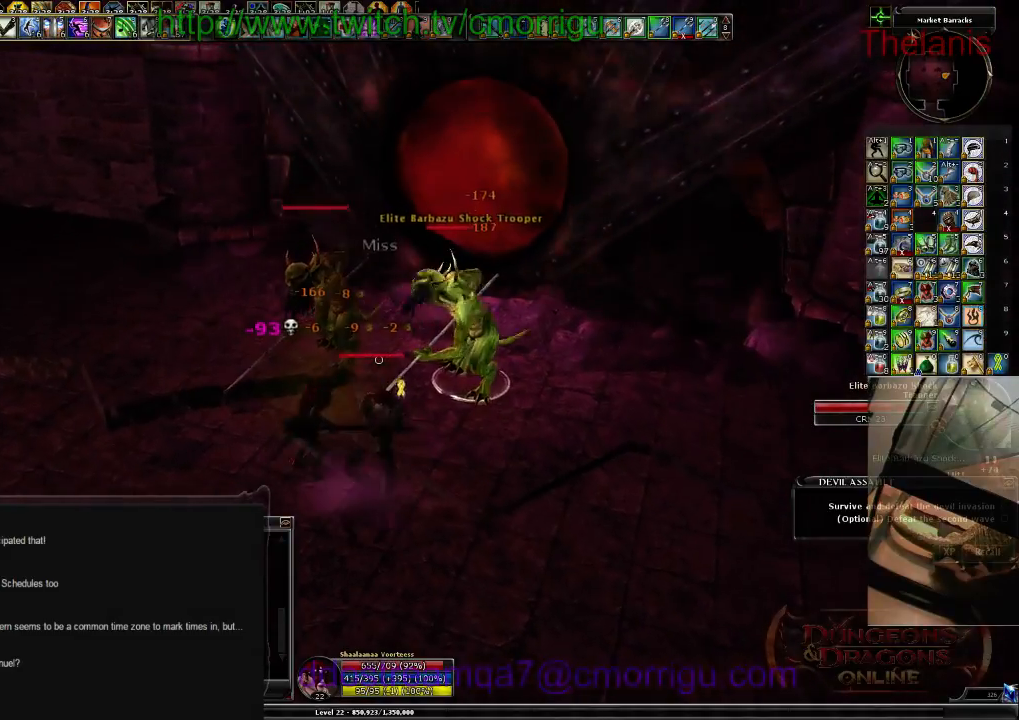
{"keys": ["w"], "events": [[367, "a", "down"], [367, "w", "down"], [467, "a", "up"]]}
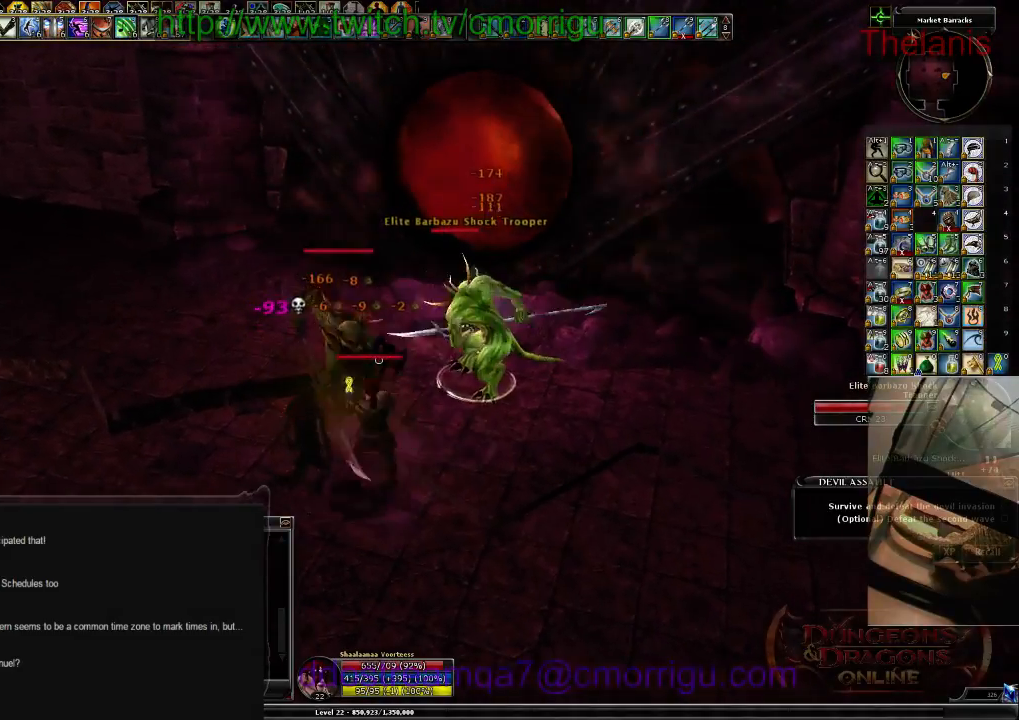
{"keys": [], "events": [[34, "w", "up"]]}
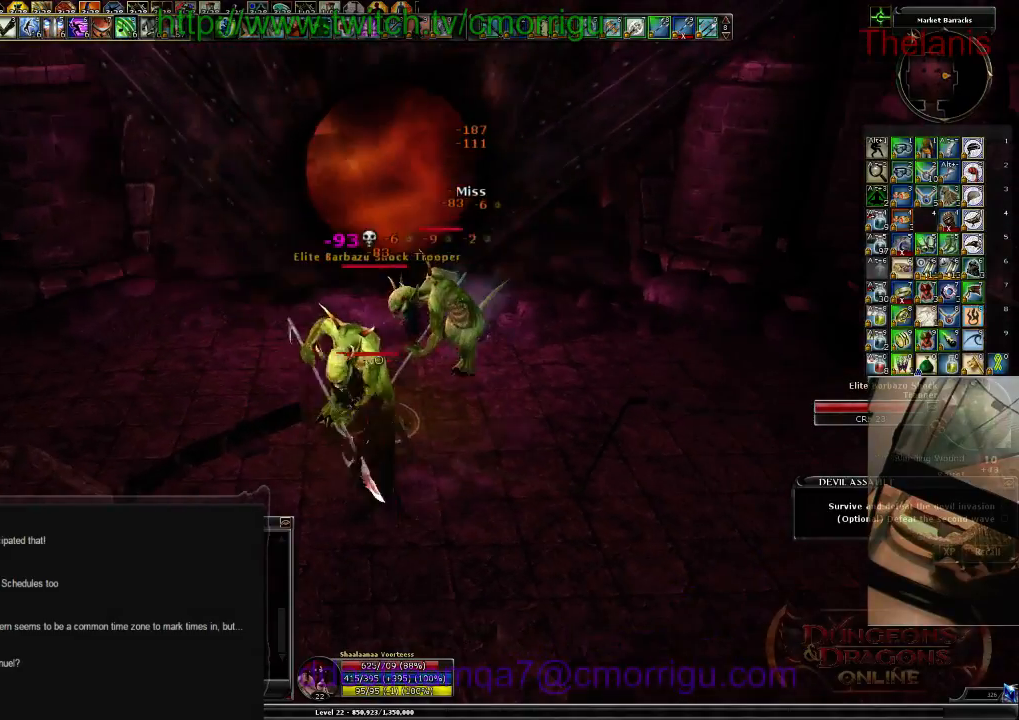
{"keys": [], "events": []}
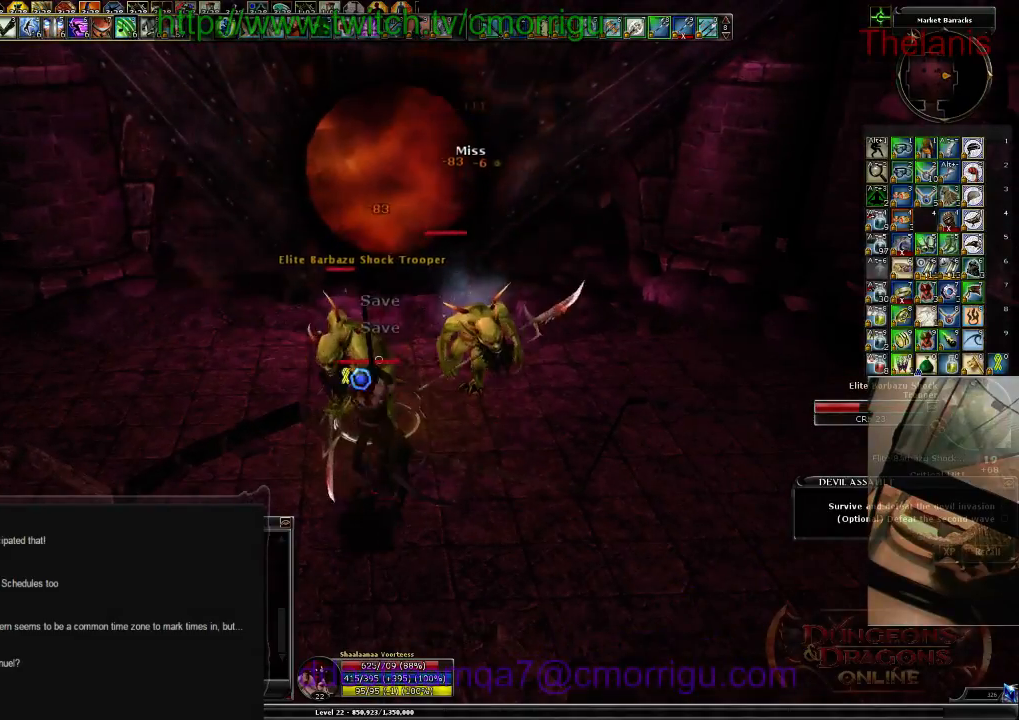
{"keys": [], "events": []}
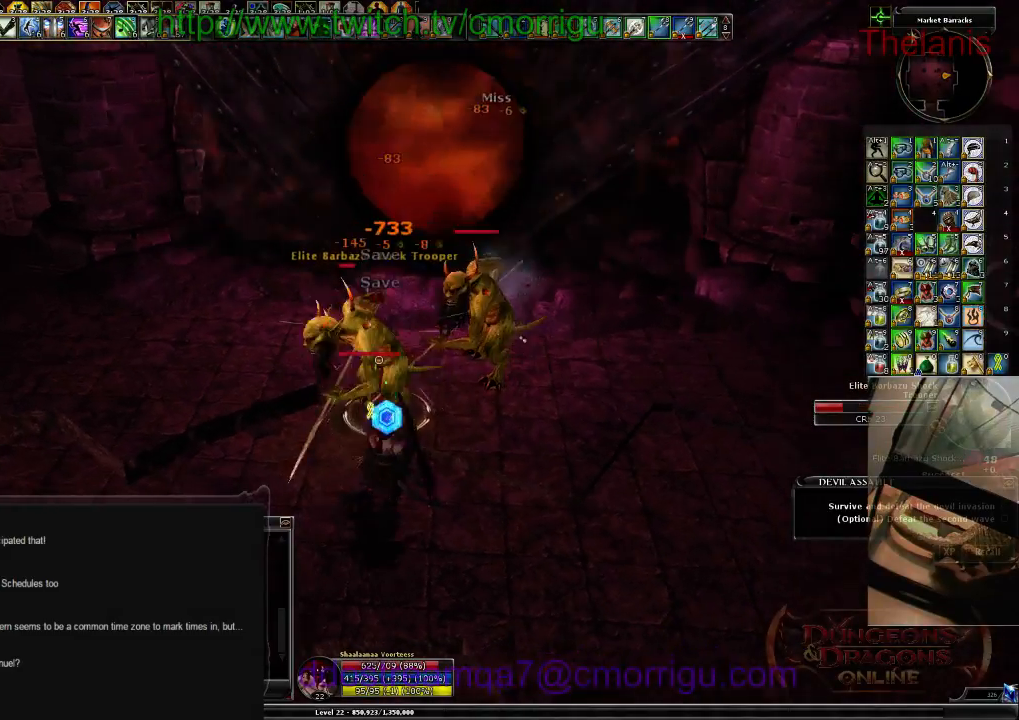
{"keys": [], "events": []}
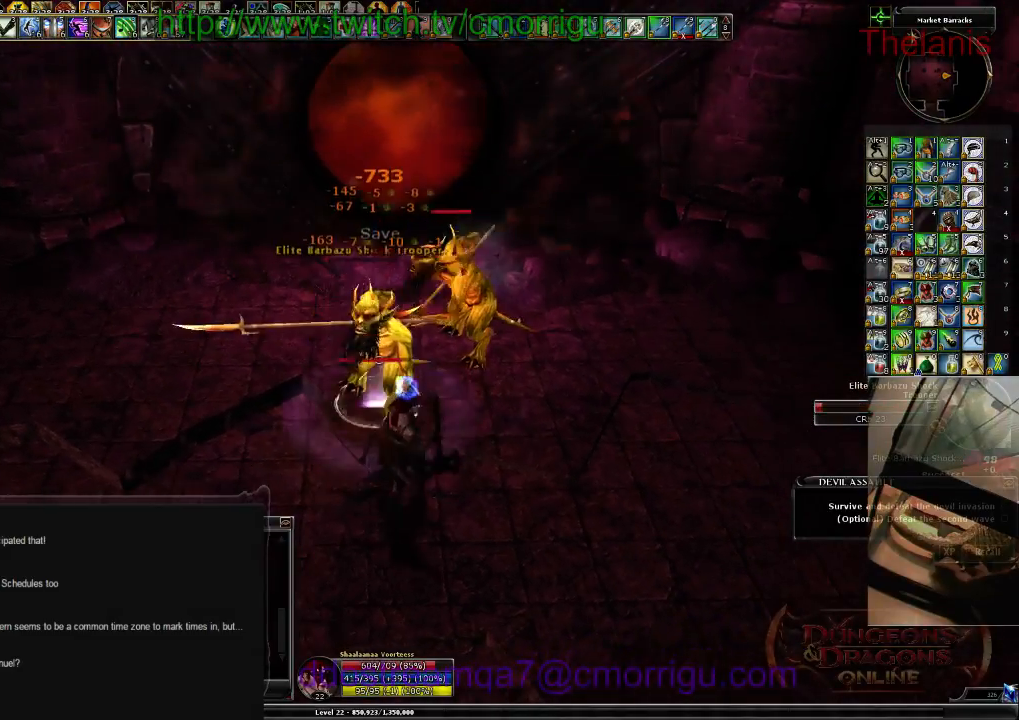
{"keys": ["1"], "events": [[134, "d", "down"], [334, "d", "up"], [400, "1", "down"]]}
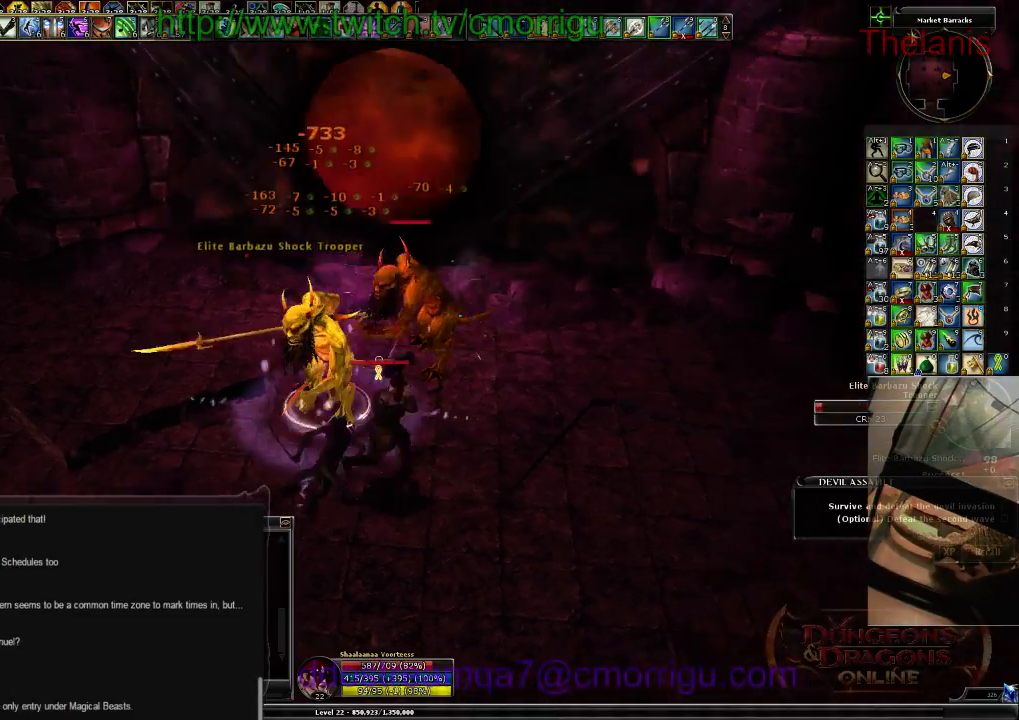
{"keys": ["2"], "events": [[67, "1", "up"], [500, "2", "down"]]}
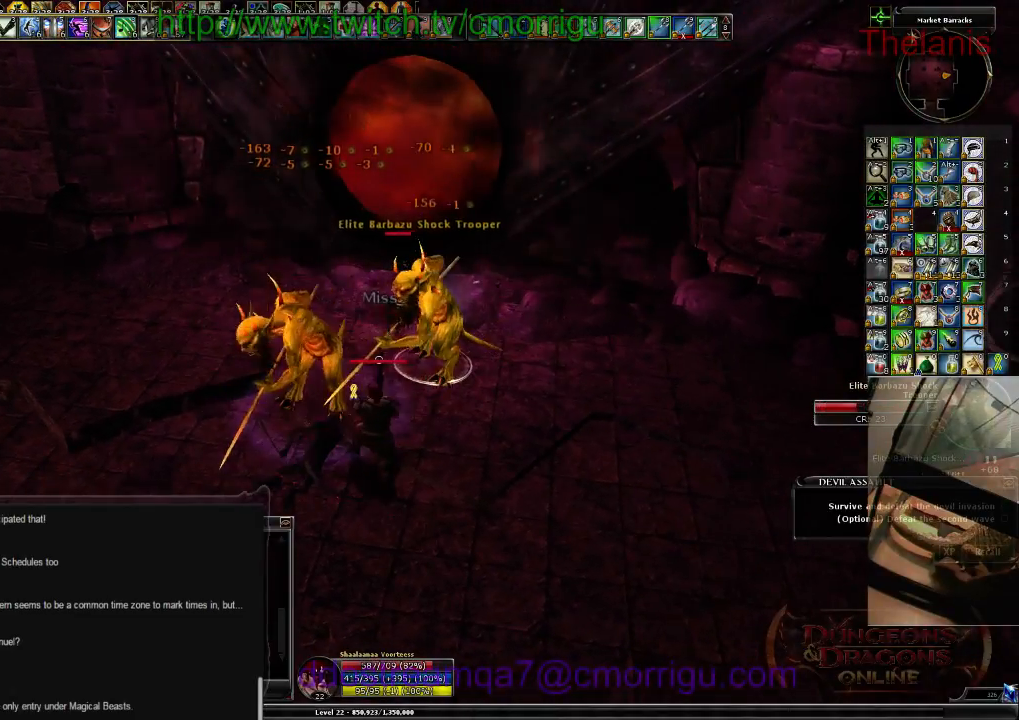
{"keys": ["d"], "events": [[167, "2", "up"], [500, "d", "down"]]}
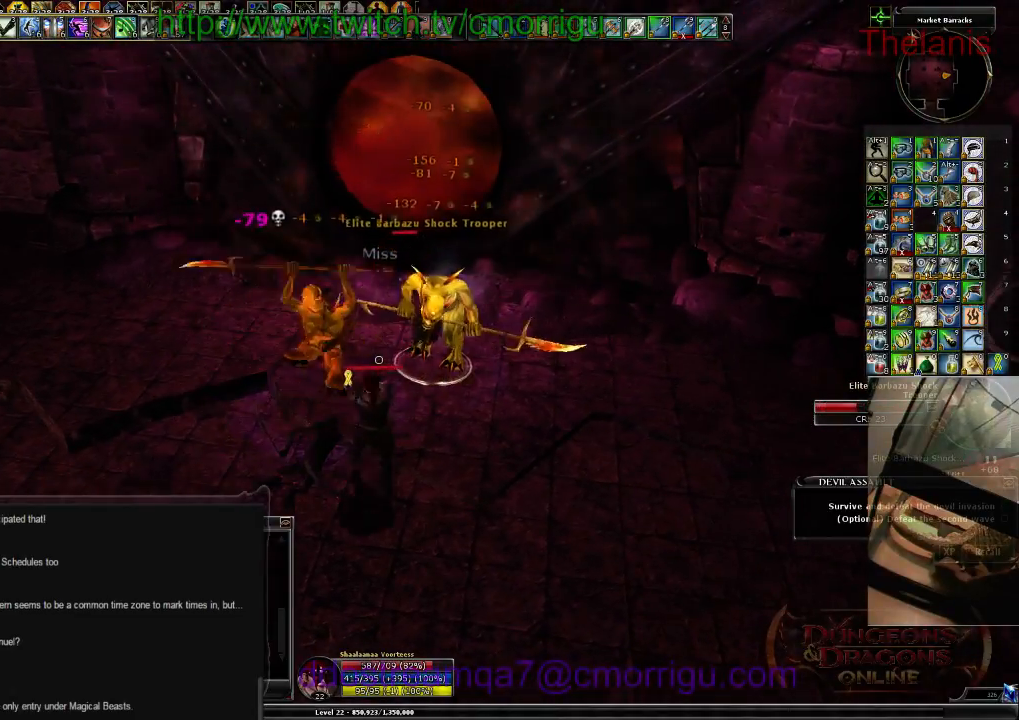
{"keys": [], "events": [[34, "w", "down"], [200, "d", "up"], [234, "w", "up"]]}
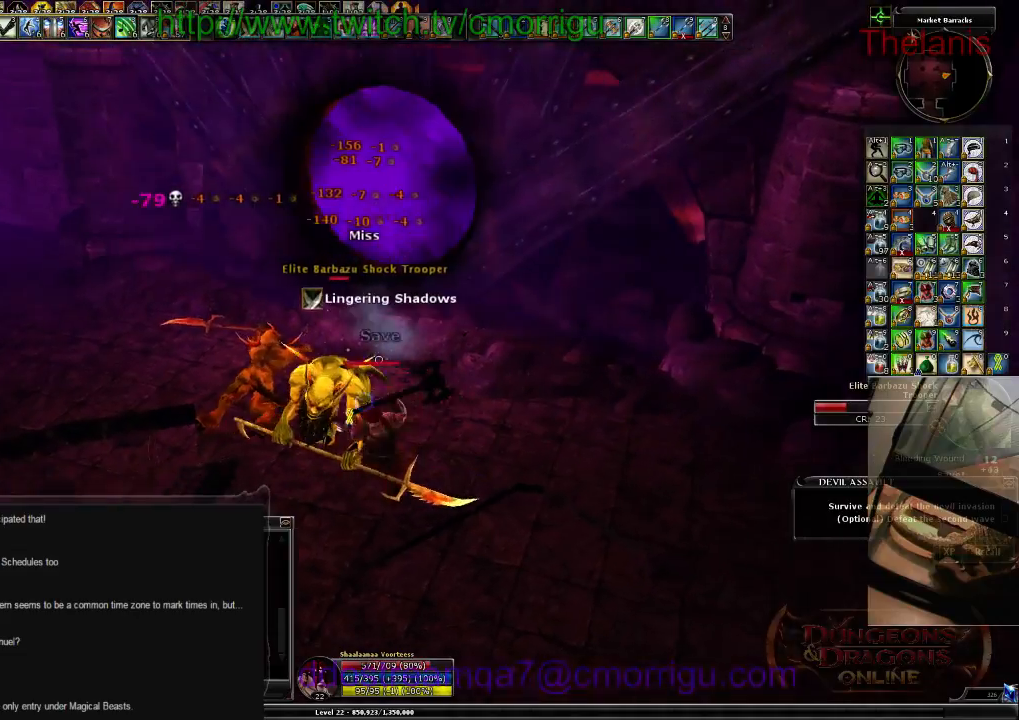
{"keys": [], "events": []}
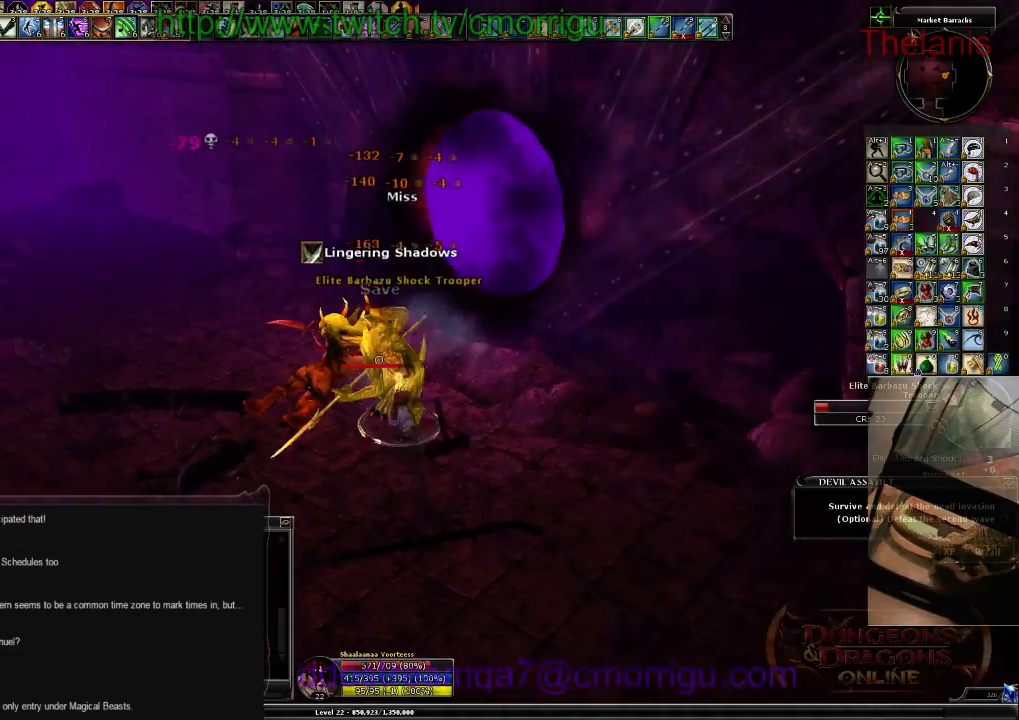
{"keys": [], "events": []}
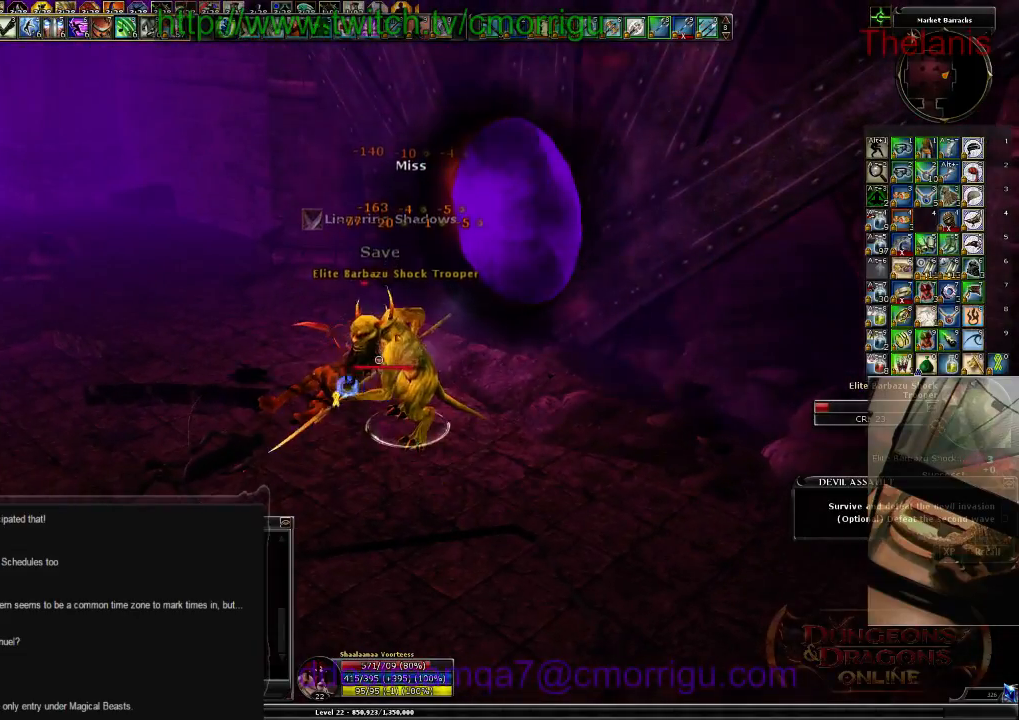
{"keys": [], "events": []}
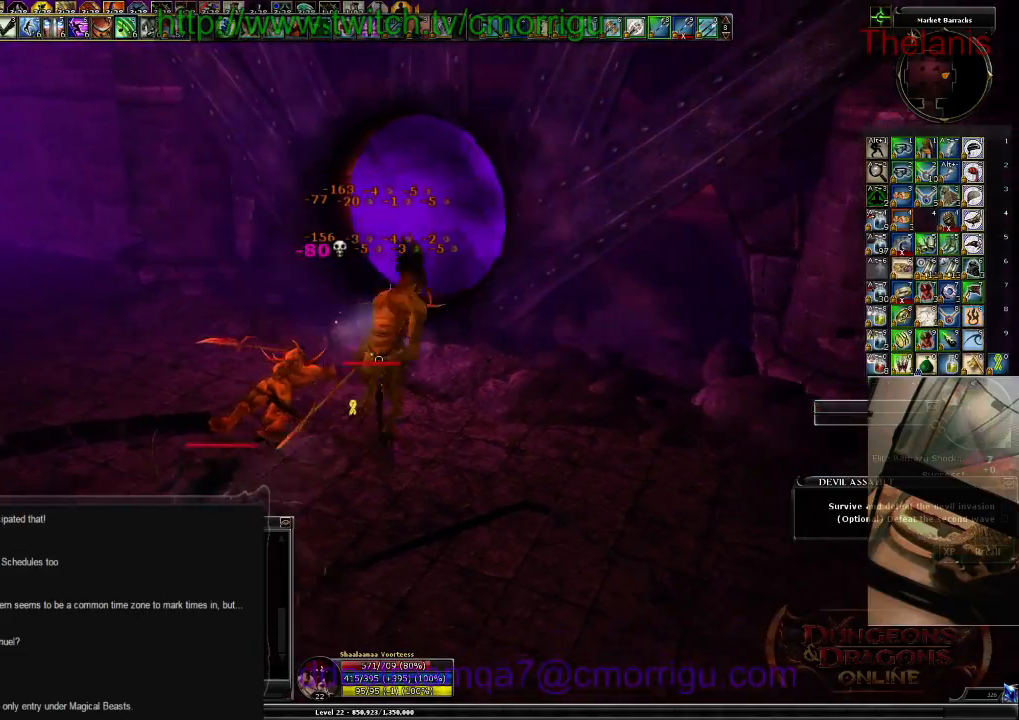
{"keys": [], "events": []}
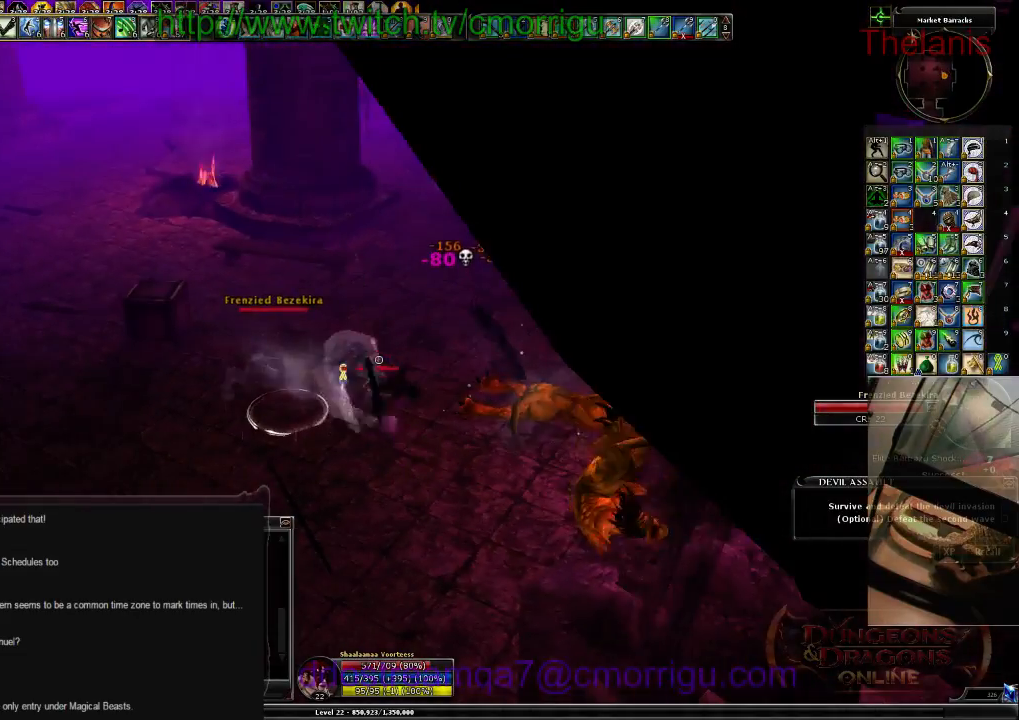
{"keys": ["1"], "events": [[167, "a", "down"], [334, "1", "down"], [467, "a", "up"]]}
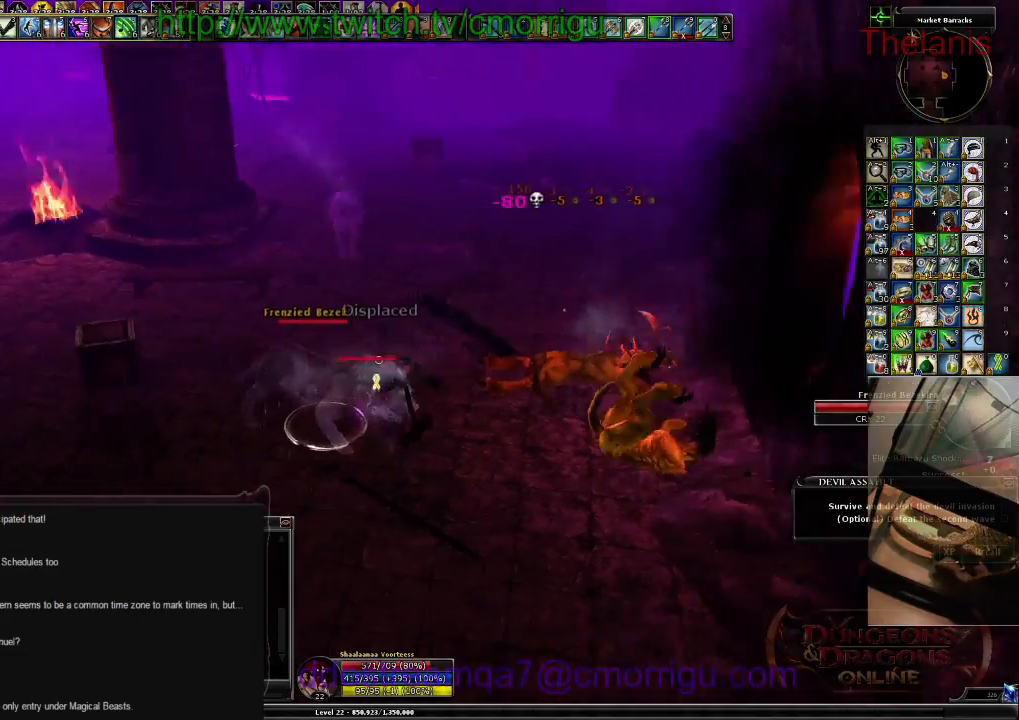
{"keys": [], "events": [[67, "1", "up"], [334, "2", "down"], [467, "2", "up"]]}
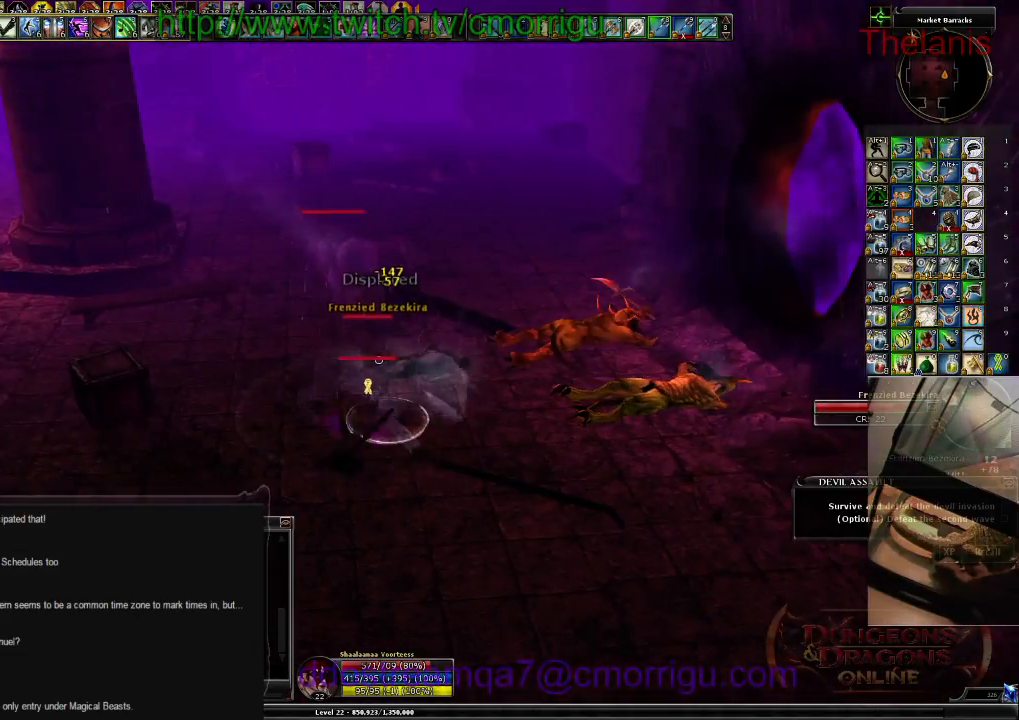
{"keys": [], "events": []}